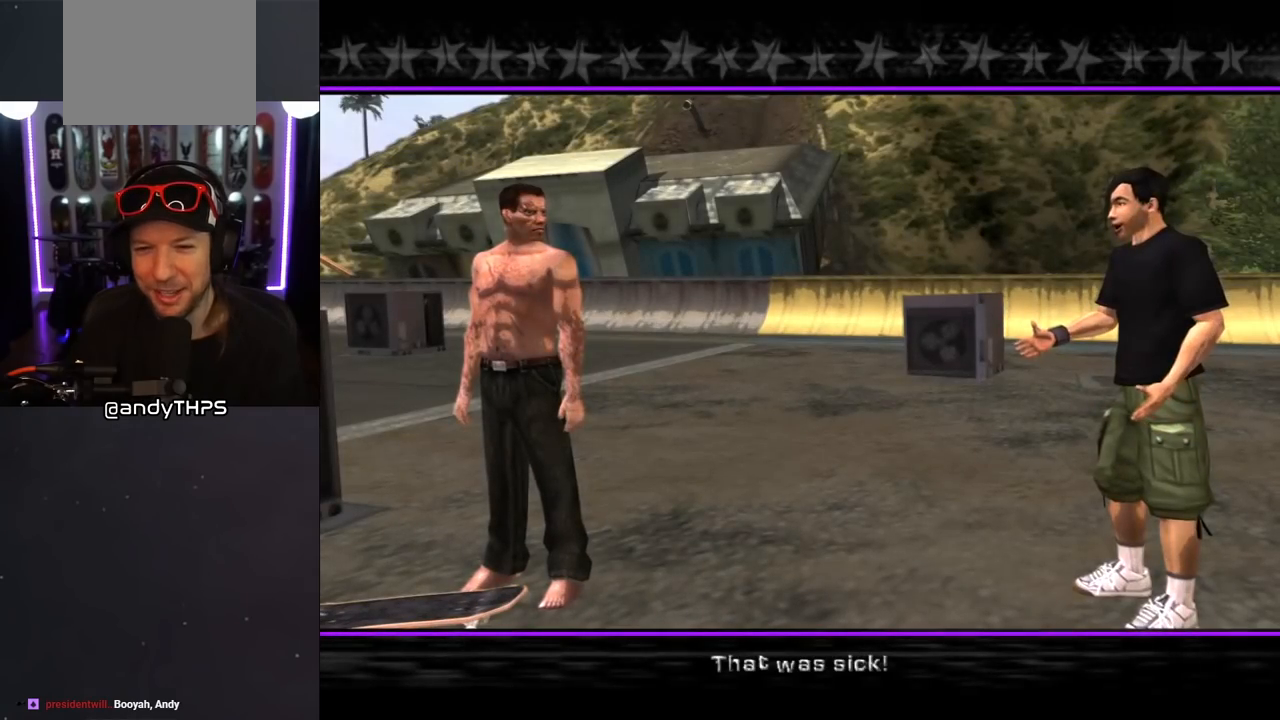
Gameplay with a controller (PlayStation layout); each line is a JSON object with the inputs held at the frame after it. "events" lists button and stick changes between this image and that frame as [ms after this image, input, new state], when the widget could be followed in between. Not read: L2 R2.
{"buttons": ["CROSS"], "left_stick": "center", "right_stick": "center", "events": [[400, "CROSS", "down"]]}
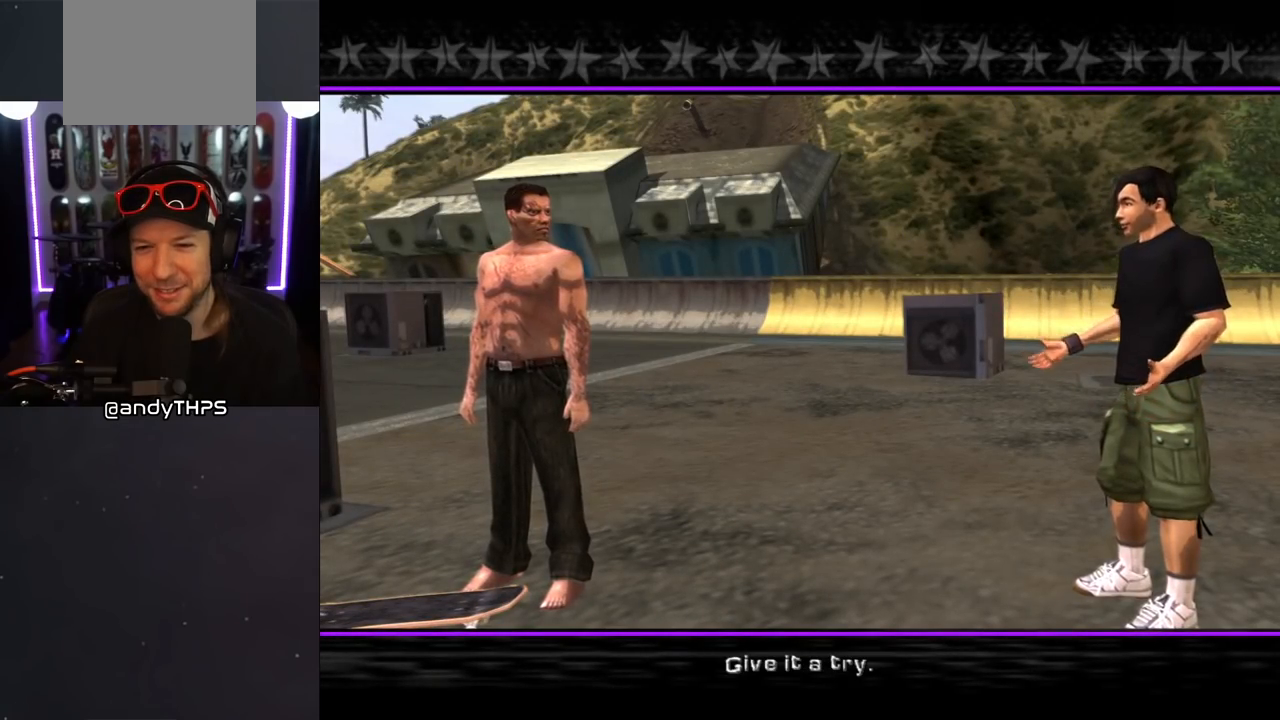
{"buttons": ["CROSS"], "left_stick": "center", "right_stick": "center", "events": [[133, "CROSS", "up"], [467, "CROSS", "down"]]}
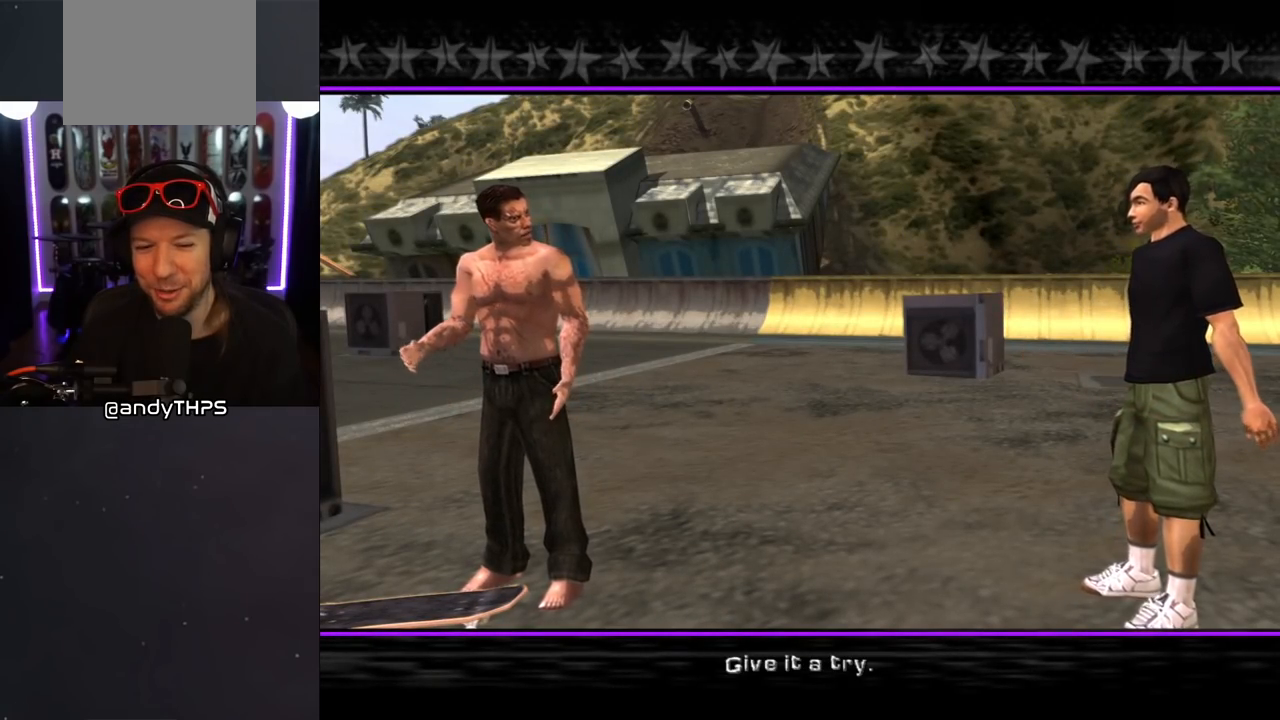
{"buttons": [], "left_stick": "center", "right_stick": "center", "events": [[133, "CROSS", "up"]]}
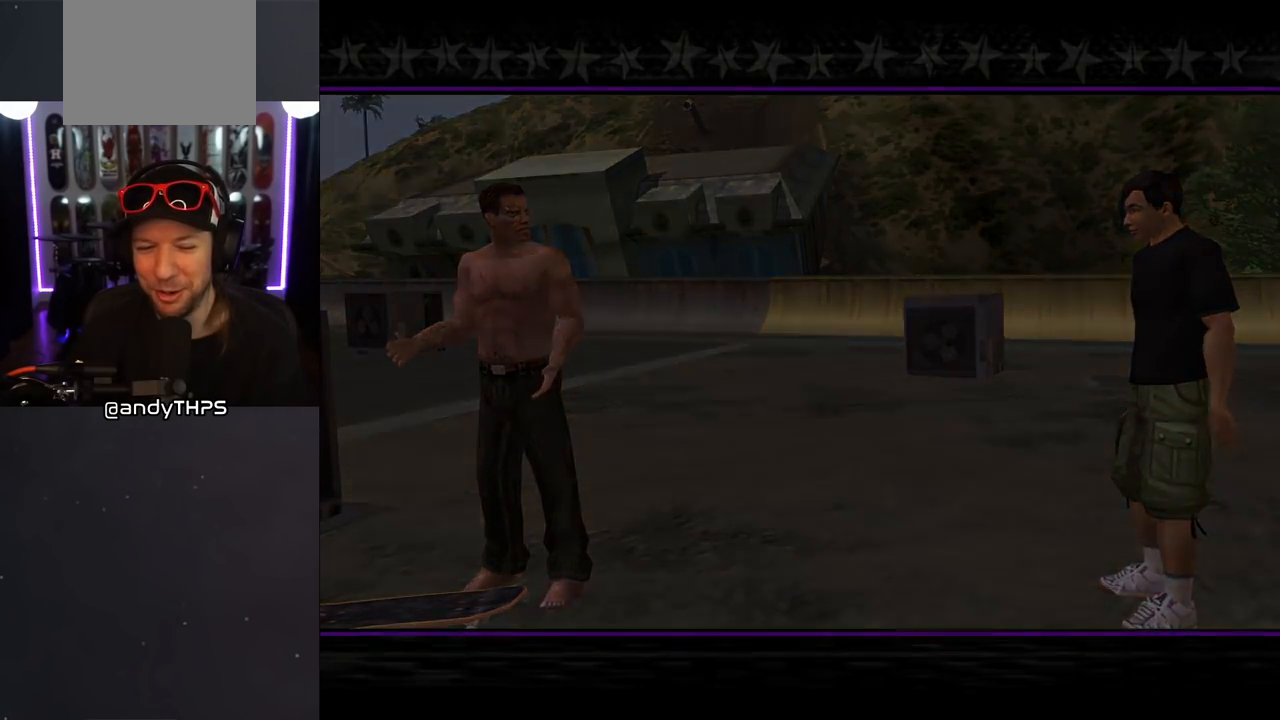
{"buttons": [], "left_stick": "center", "right_stick": "center", "events": []}
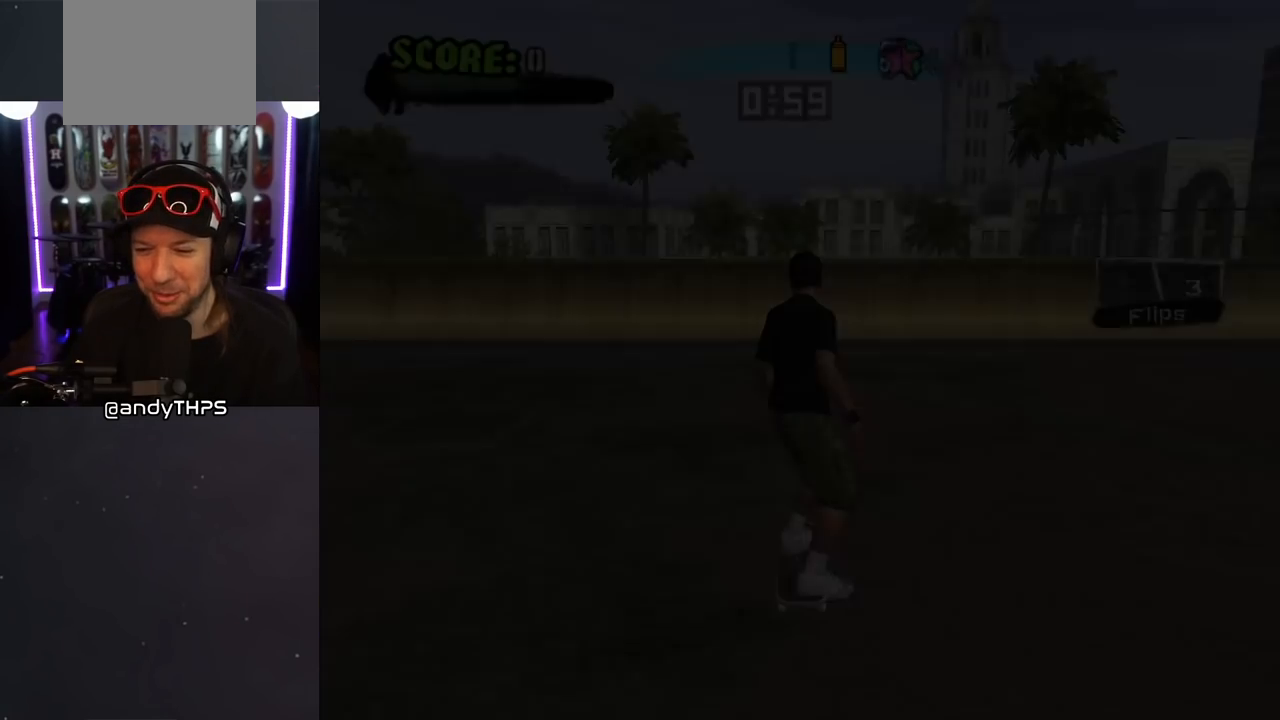
{"buttons": ["CROSS"], "left_stick": "center", "right_stick": "center", "events": [[400, "CROSS", "down"]]}